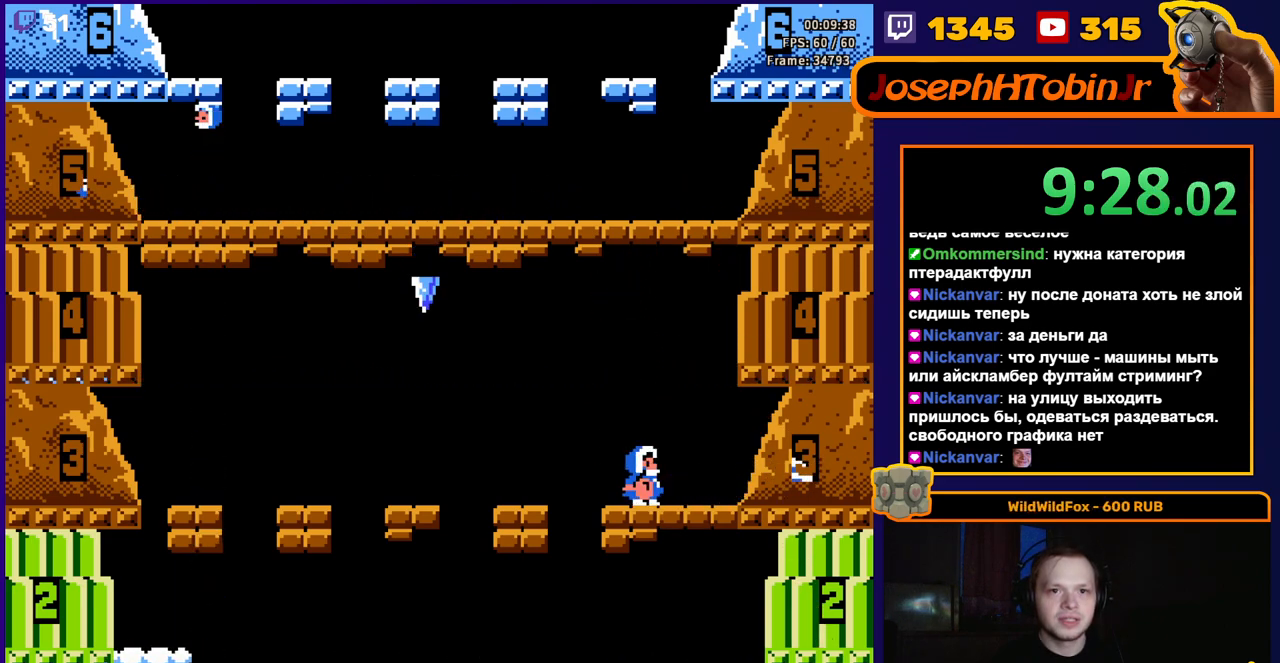
Gameplay with a controller (Nintendo layout); each line is a JSON object with the inputs held at the frame after it. "events" lists button and stick changes between this image and that frame as [ms after this image, input, new state], when the widget could be followed in between. Not read: L3 R3.
{"buttons": ["A"], "events": [[333, "A", "down"]]}
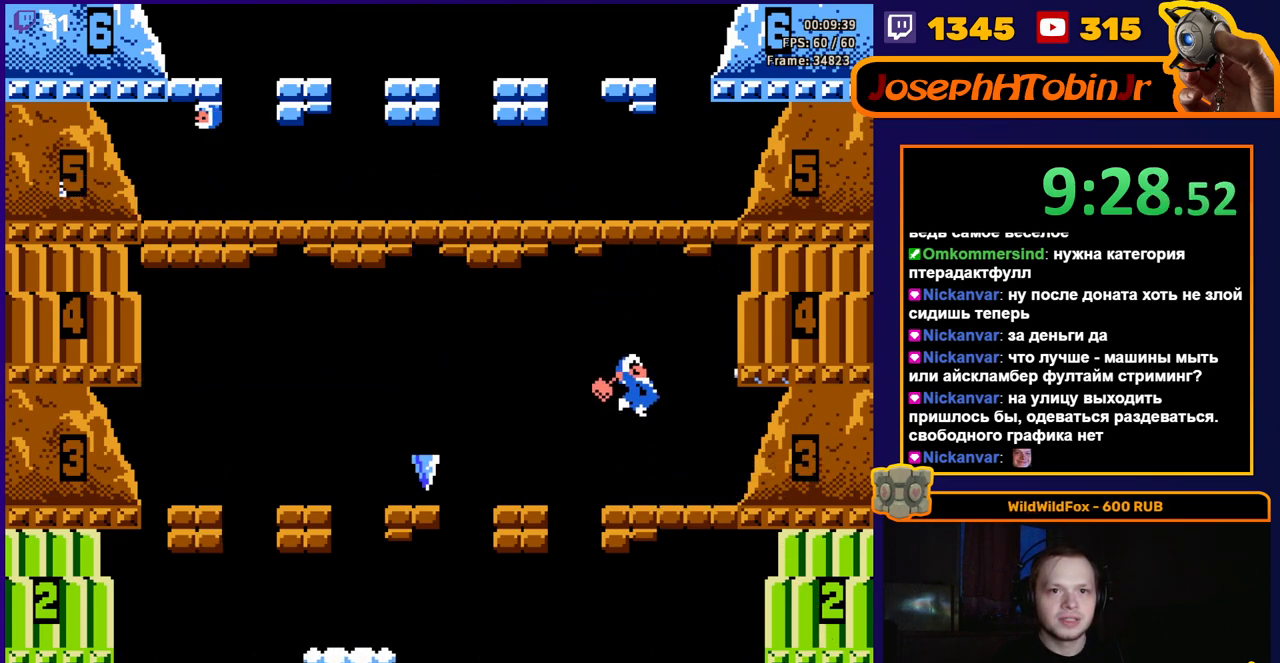
{"buttons": ["A"], "events": [[67, "A", "up"], [217, "DPAD_RIGHT", "down"], [350, "DPAD_RIGHT", "up"], [433, "A", "down"]]}
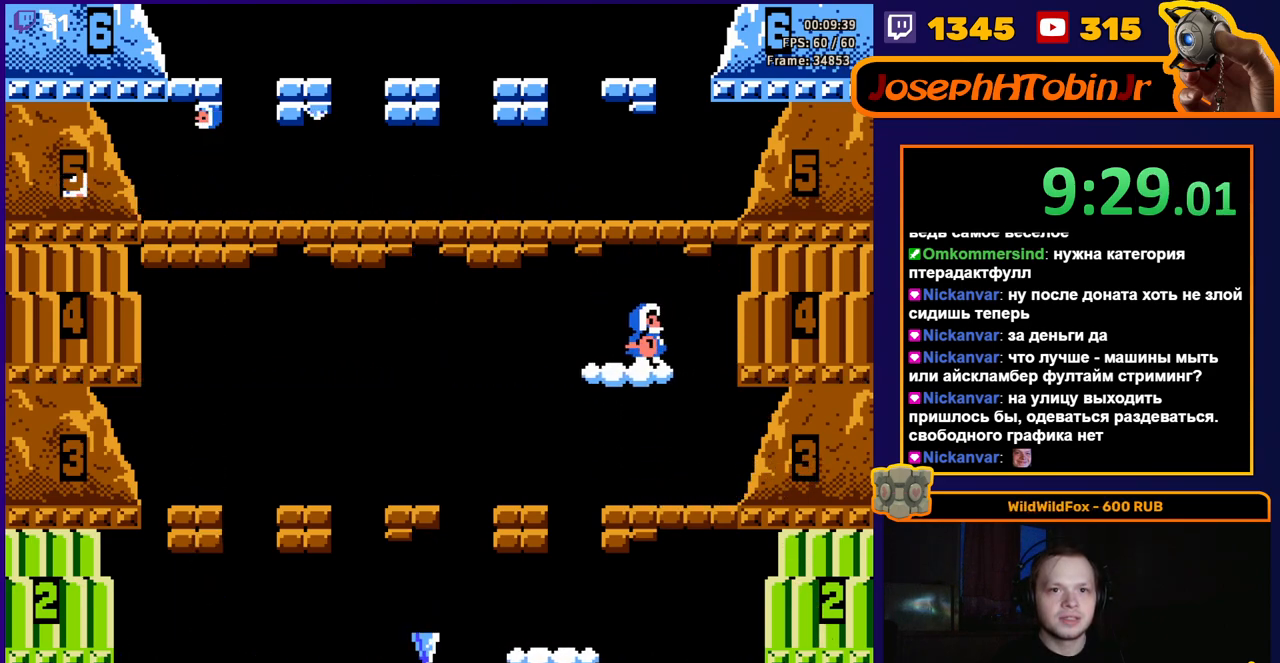
{"buttons": ["DPAD_RIGHT"], "events": [[33, "A", "up"], [83, "A", "down"], [183, "A", "up"], [217, "A", "down"], [333, "A", "up"], [400, "DPAD_RIGHT", "down"]]}
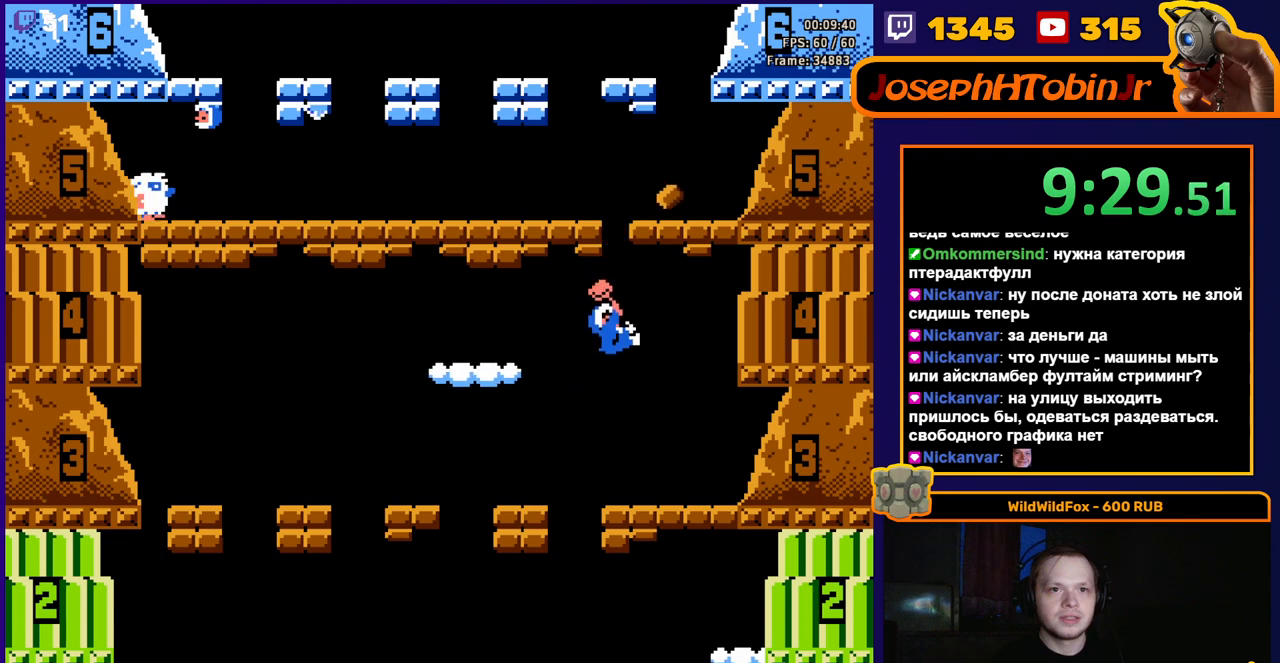
{"buttons": [], "events": [[350, "DPAD_RIGHT", "up"]]}
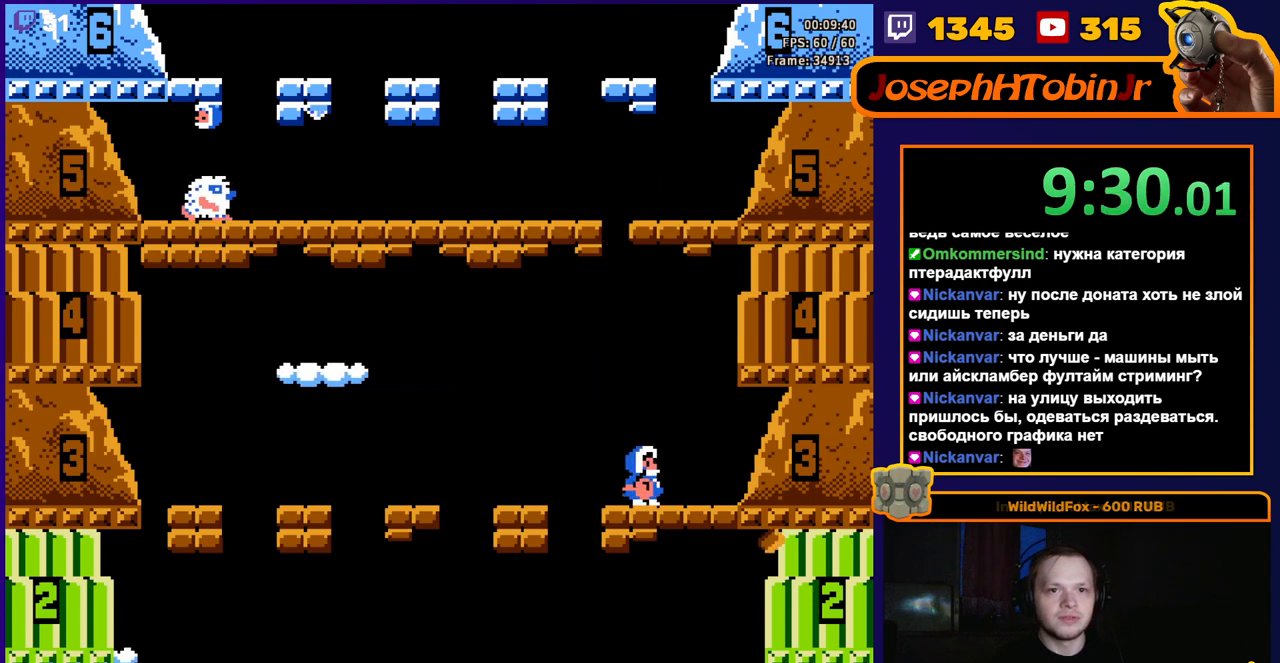
{"buttons": [], "events": []}
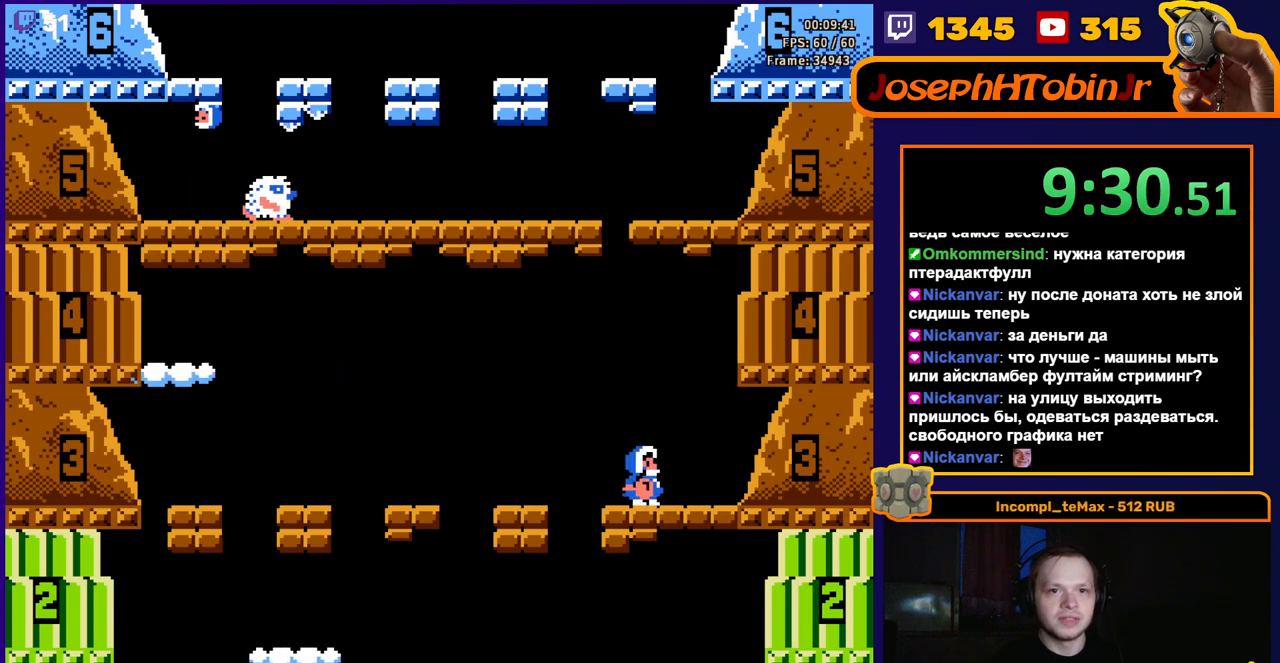
{"buttons": [], "events": []}
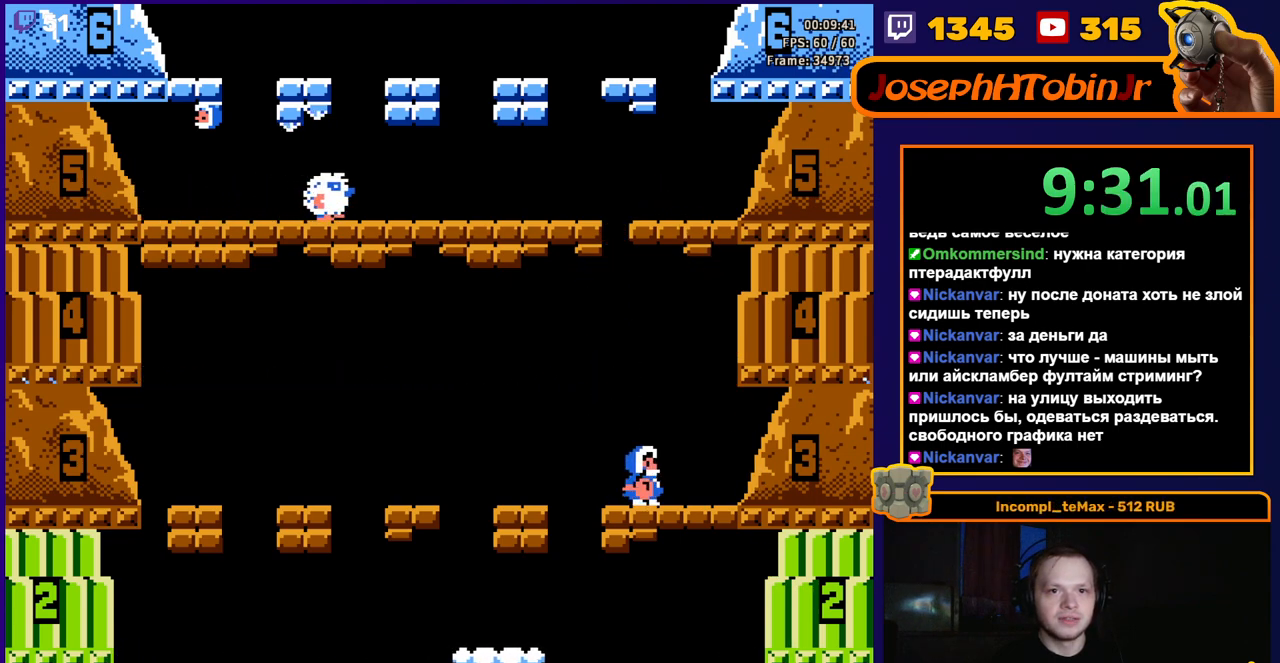
{"buttons": [], "events": [[150, "A", "down"], [367, "A", "up"]]}
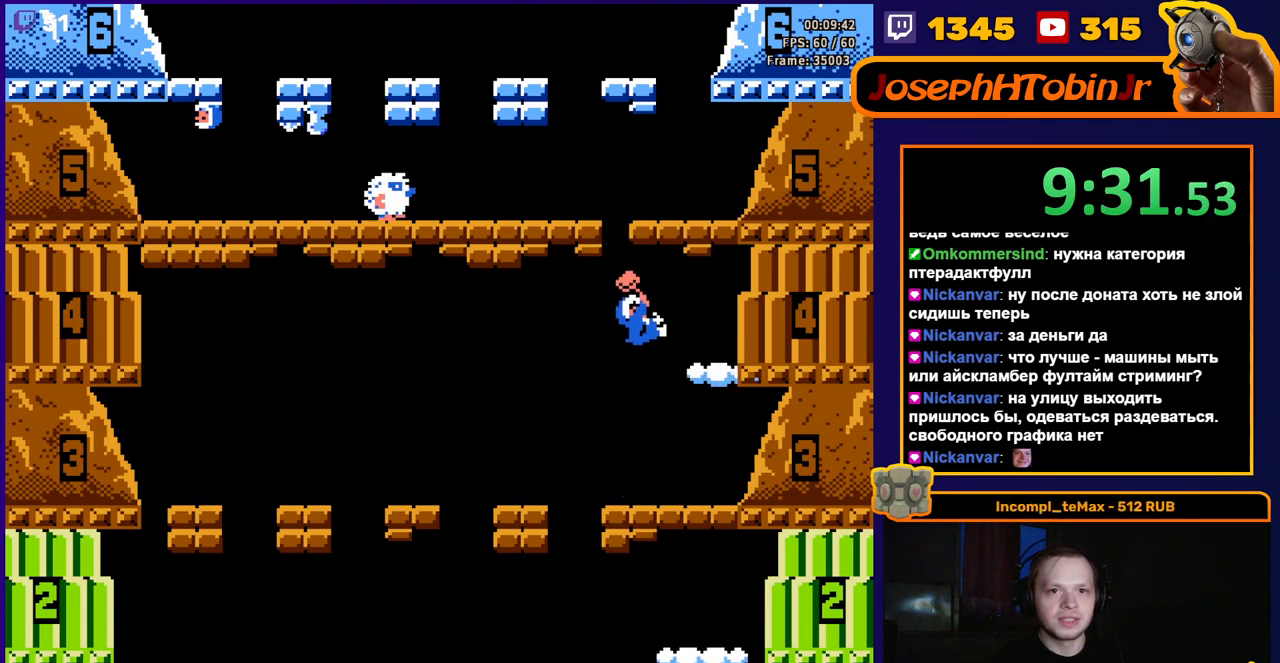
{"buttons": ["A", "DPAD_RIGHT"], "events": [[300, "A", "down"], [367, "DPAD_RIGHT", "down"], [433, "A", "up"], [483, "A", "down"]]}
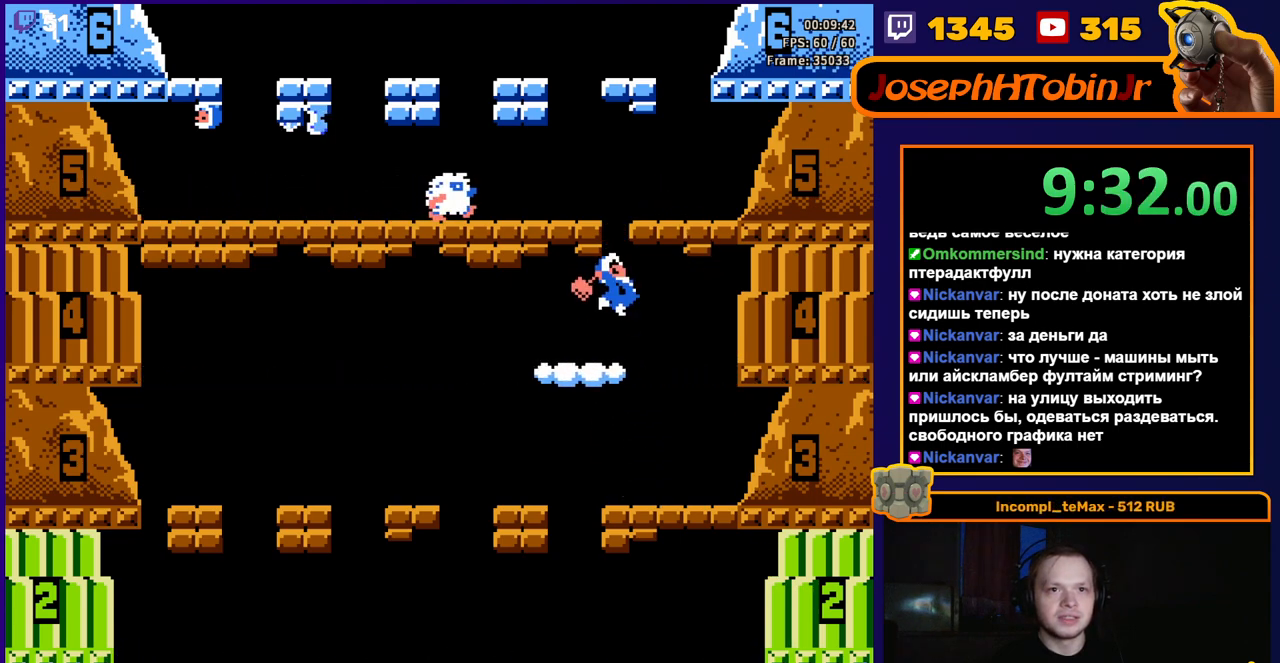
{"buttons": ["DPAD_RIGHT"], "events": [[133, "A", "up"], [183, "DPAD_RIGHT", "up"], [300, "DPAD_RIGHT", "down"]]}
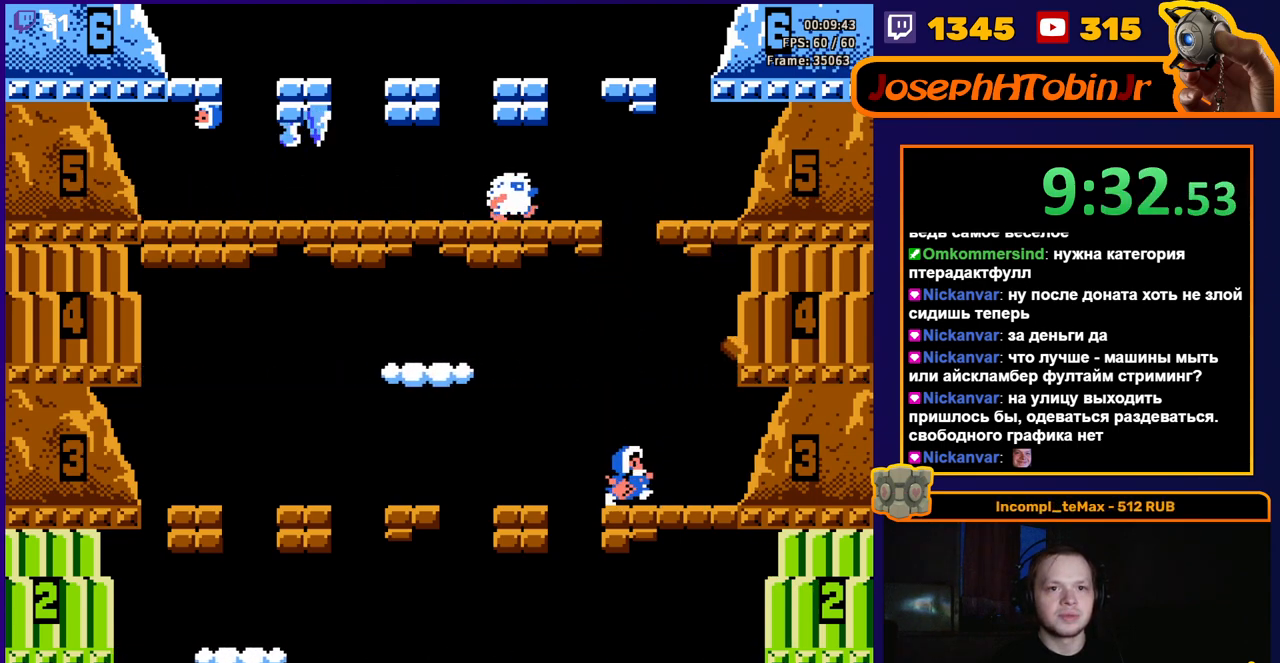
{"buttons": [], "events": [[83, "DPAD_RIGHT", "up"], [383, "DPAD_RIGHT", "down"], [417, "DPAD_RIGHT", "up"]]}
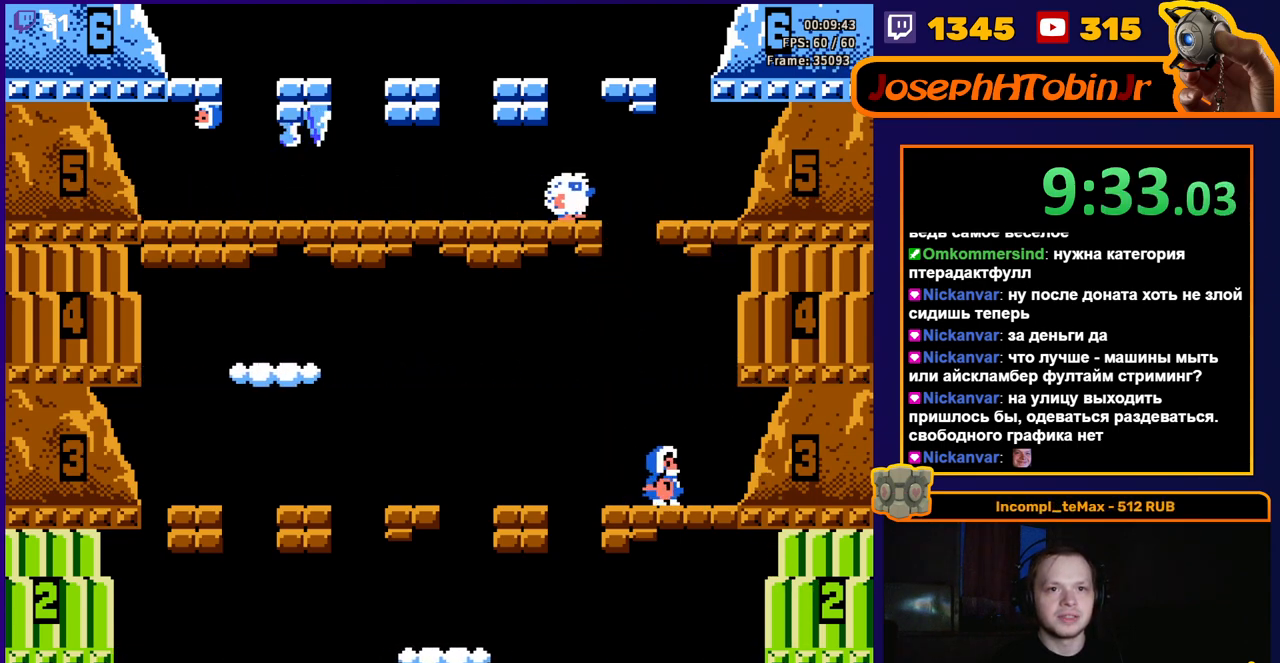
{"buttons": [], "events": []}
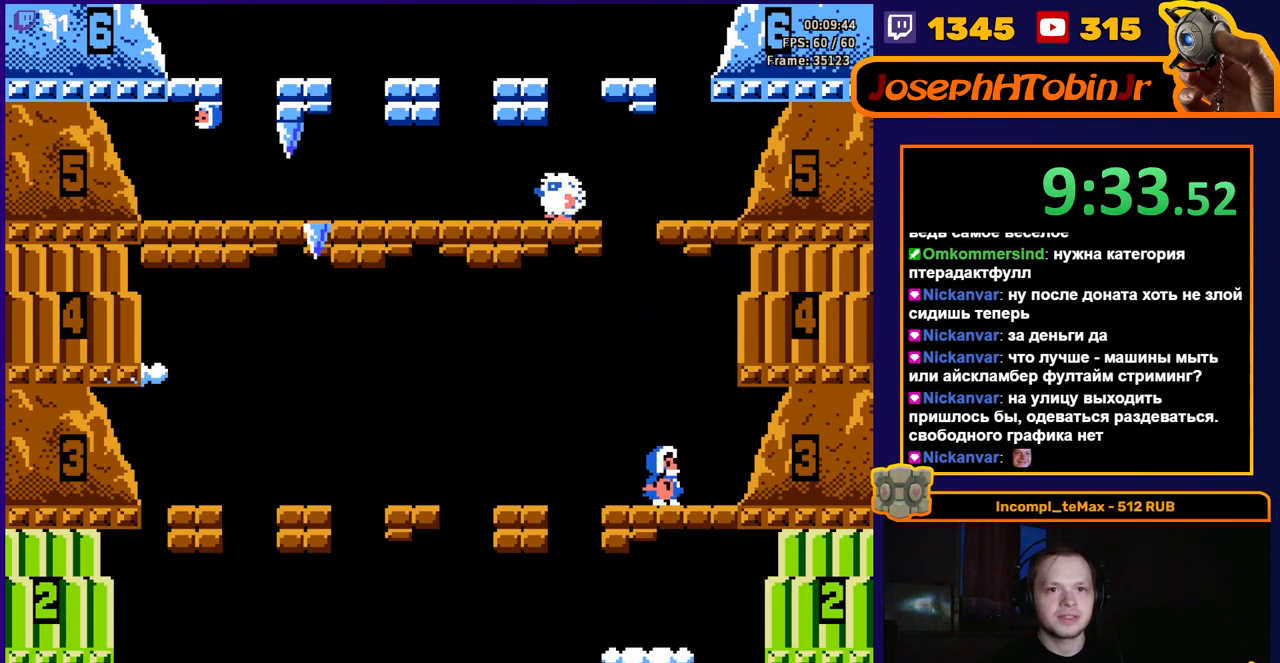
{"buttons": ["A"], "events": [[467, "A", "down"]]}
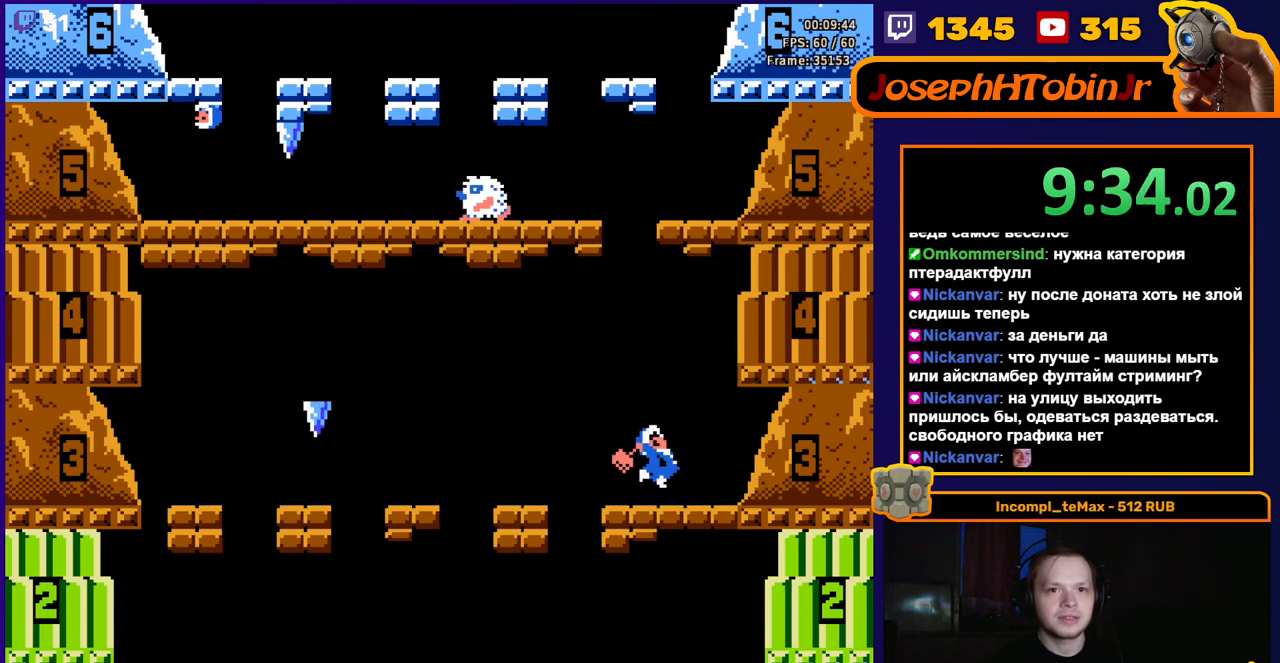
{"buttons": [], "events": [[200, "A", "up"]]}
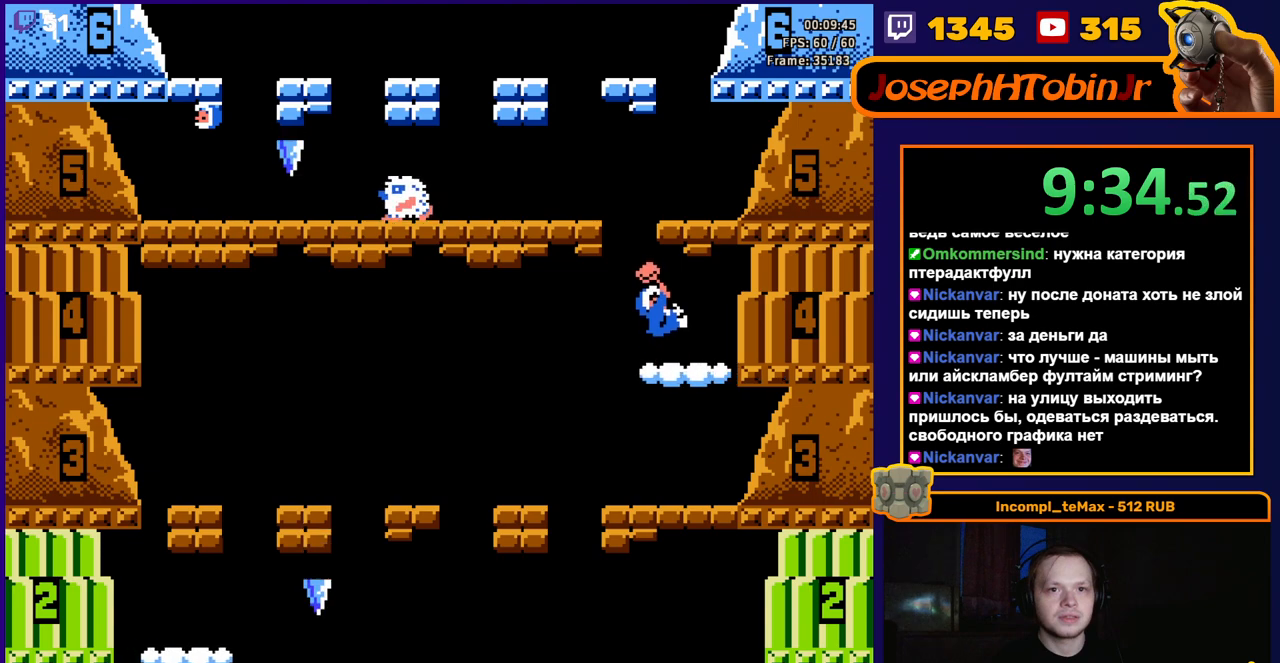
{"buttons": ["DPAD_LEFT"], "events": [[217, "A", "down"], [367, "DPAD_LEFT", "down"], [483, "A", "up"]]}
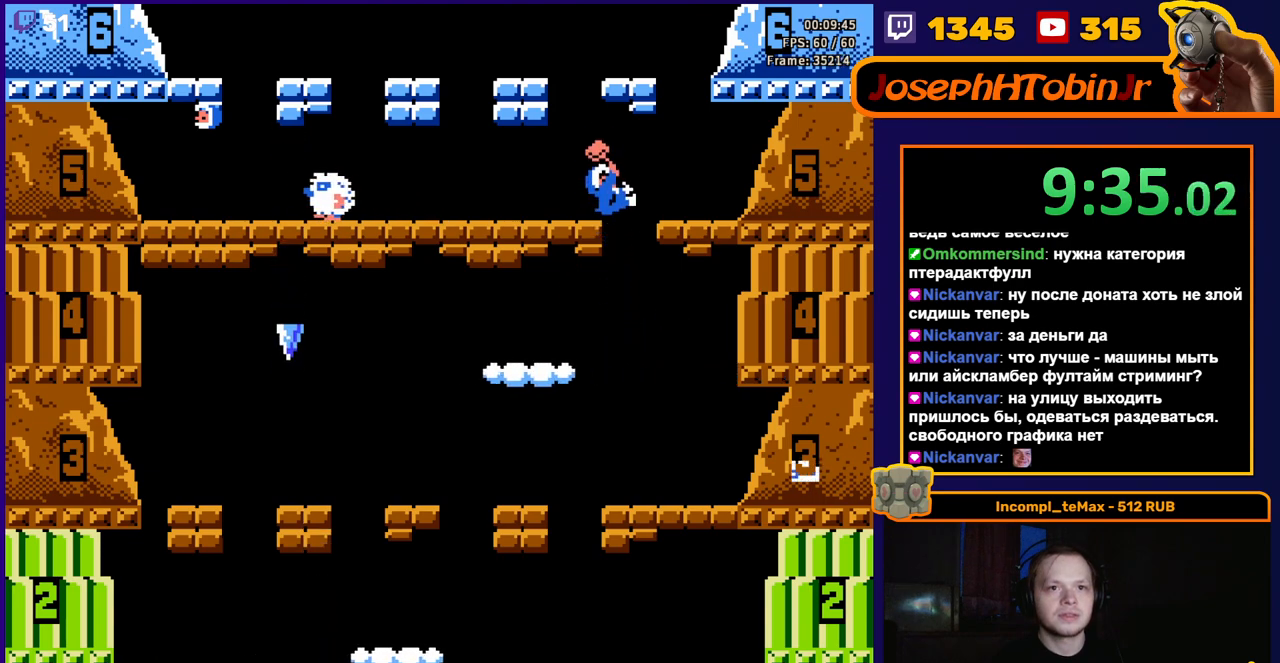
{"buttons": [], "events": [[383, "DPAD_LEFT", "up"]]}
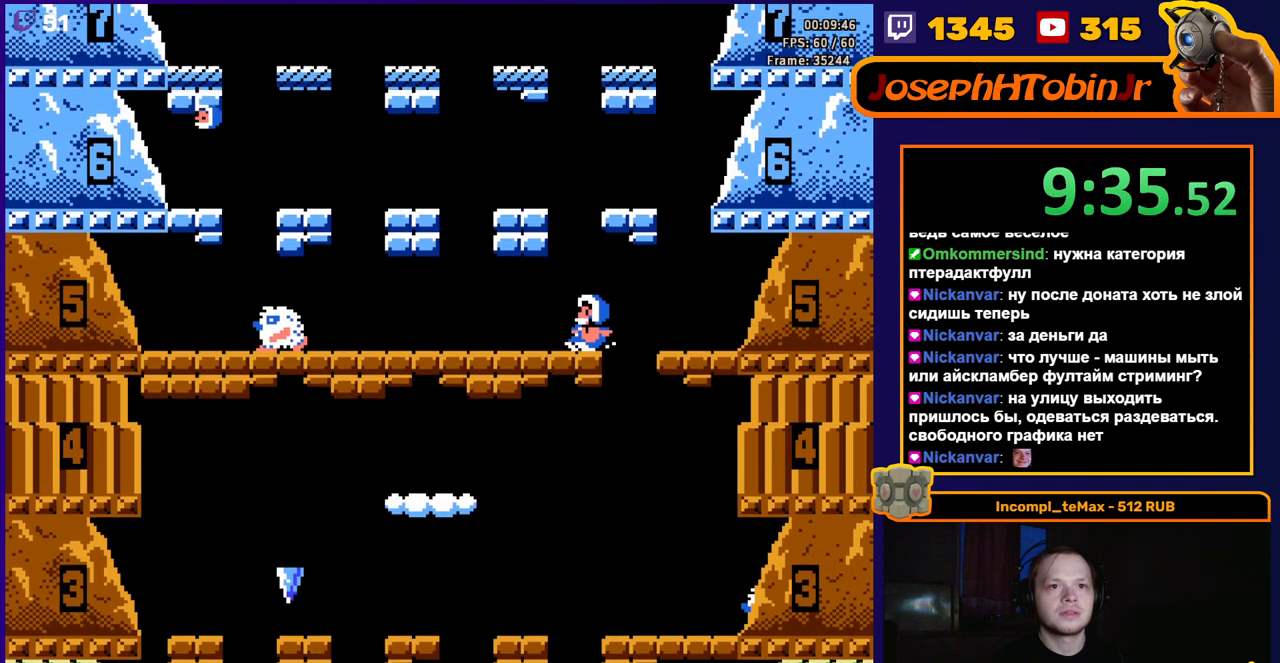
{"buttons": ["A"], "events": [[83, "DPAD_LEFT", "down"], [183, "DPAD_LEFT", "up"], [300, "A", "down"]]}
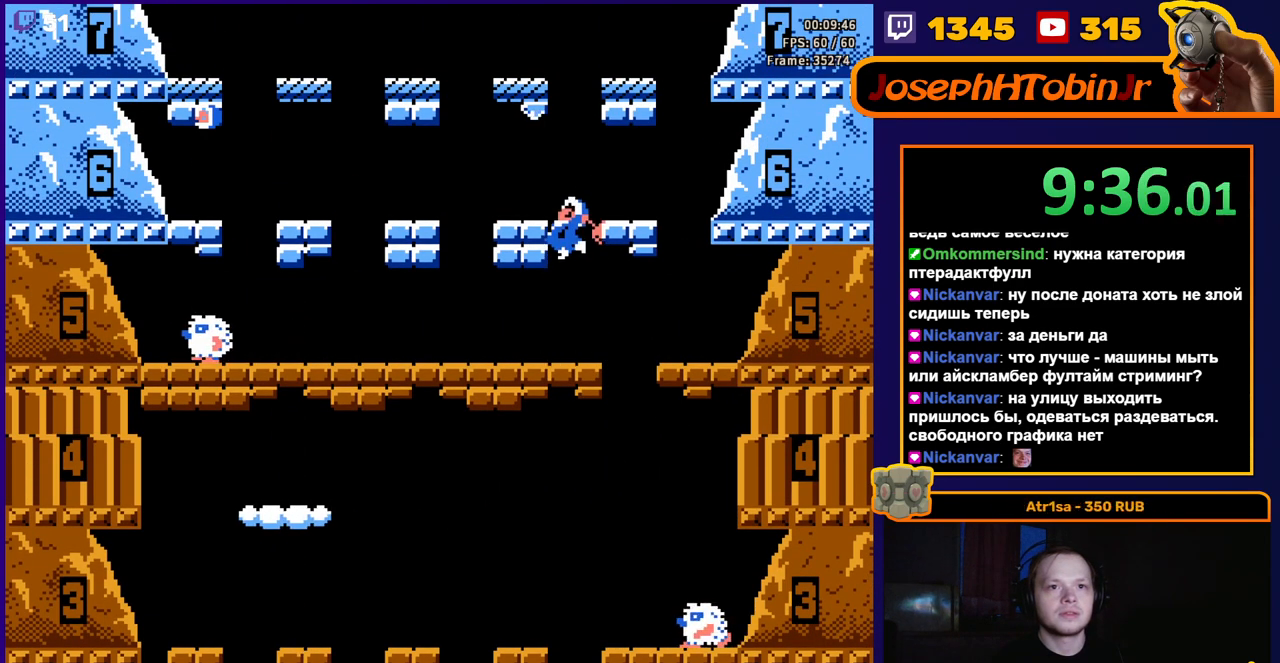
{"buttons": [], "events": [[33, "A", "up"], [100, "DPAD_LEFT", "down"], [383, "DPAD_LEFT", "up"]]}
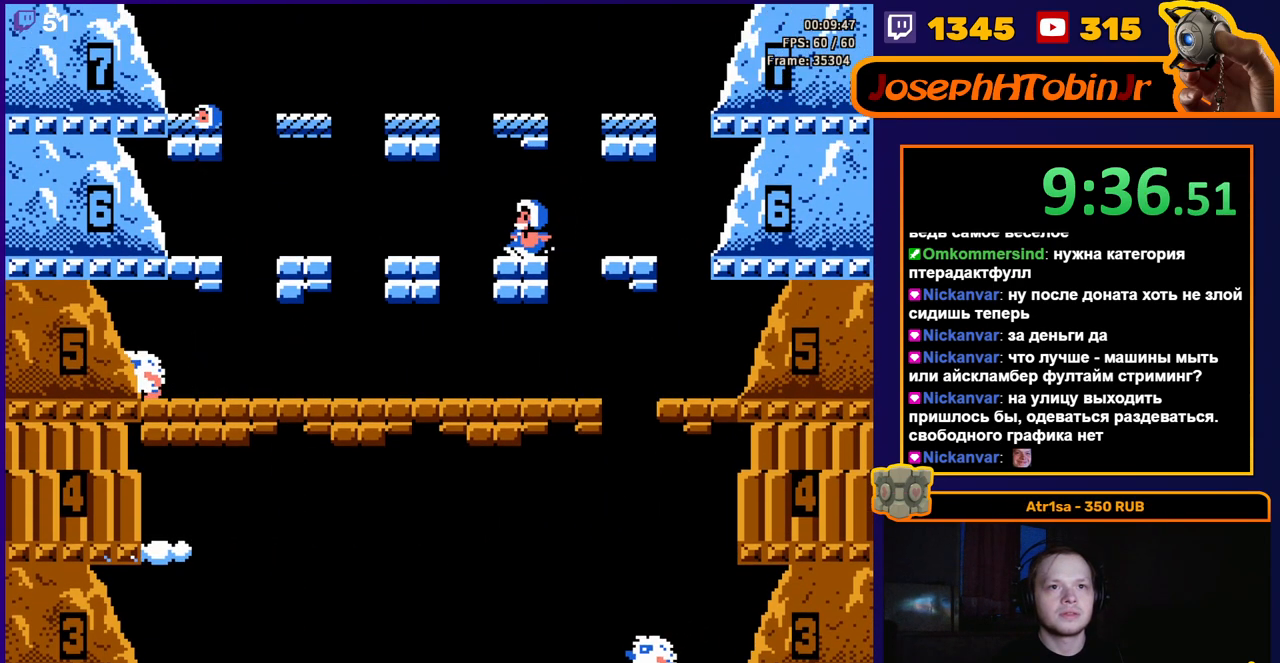
{"buttons": [], "events": [[200, "A", "down"], [333, "A", "up"]]}
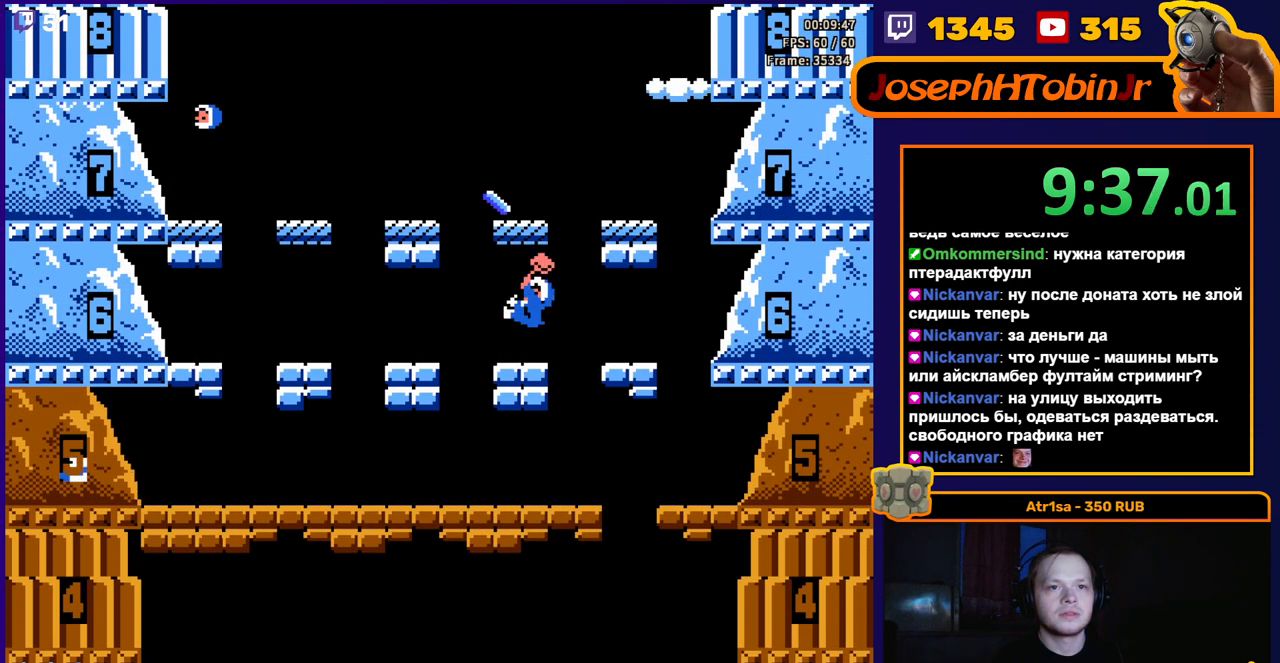
{"buttons": [], "events": [[117, "A", "down"], [300, "A", "up"]]}
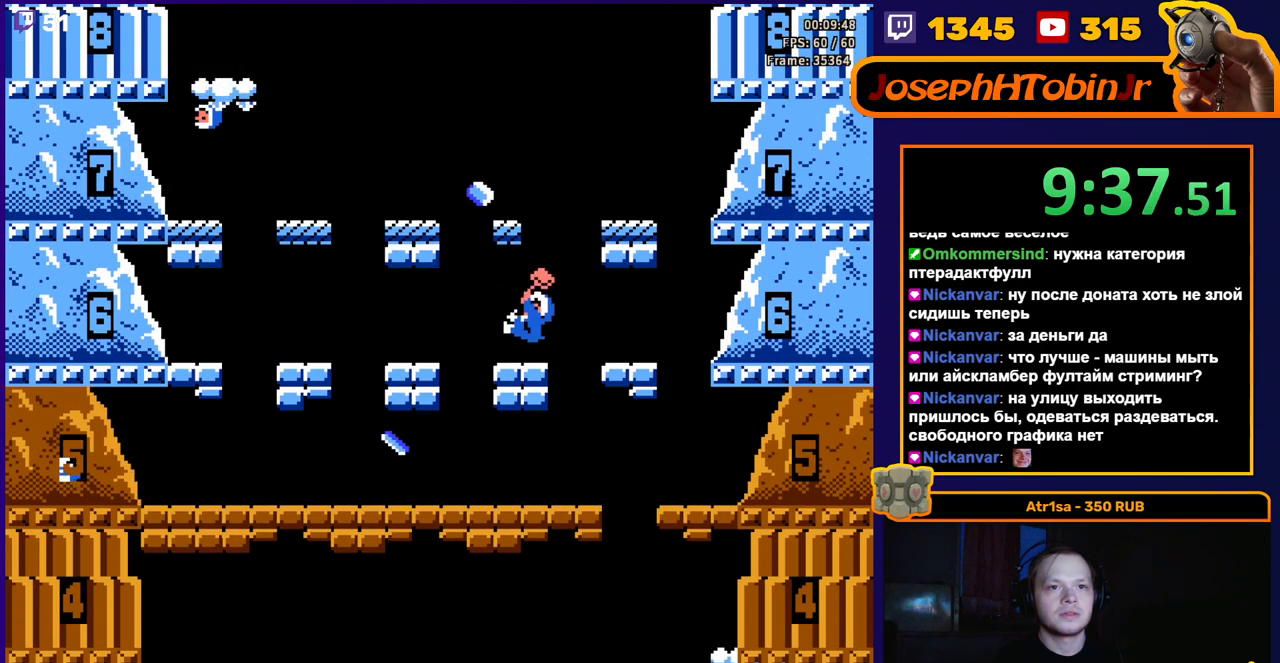
{"buttons": [], "events": [[17, "DPAD_RIGHT", "down"], [50, "DPAD_RIGHT", "up"]]}
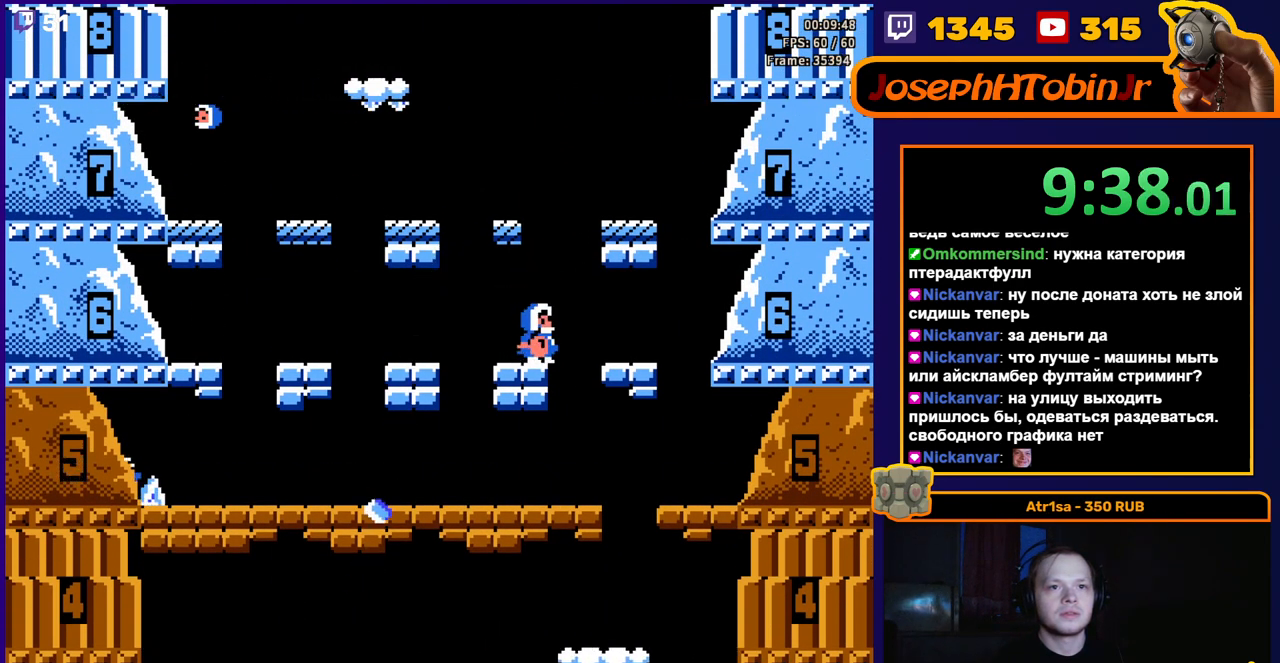
{"buttons": ["A"], "events": [[383, "A", "down"]]}
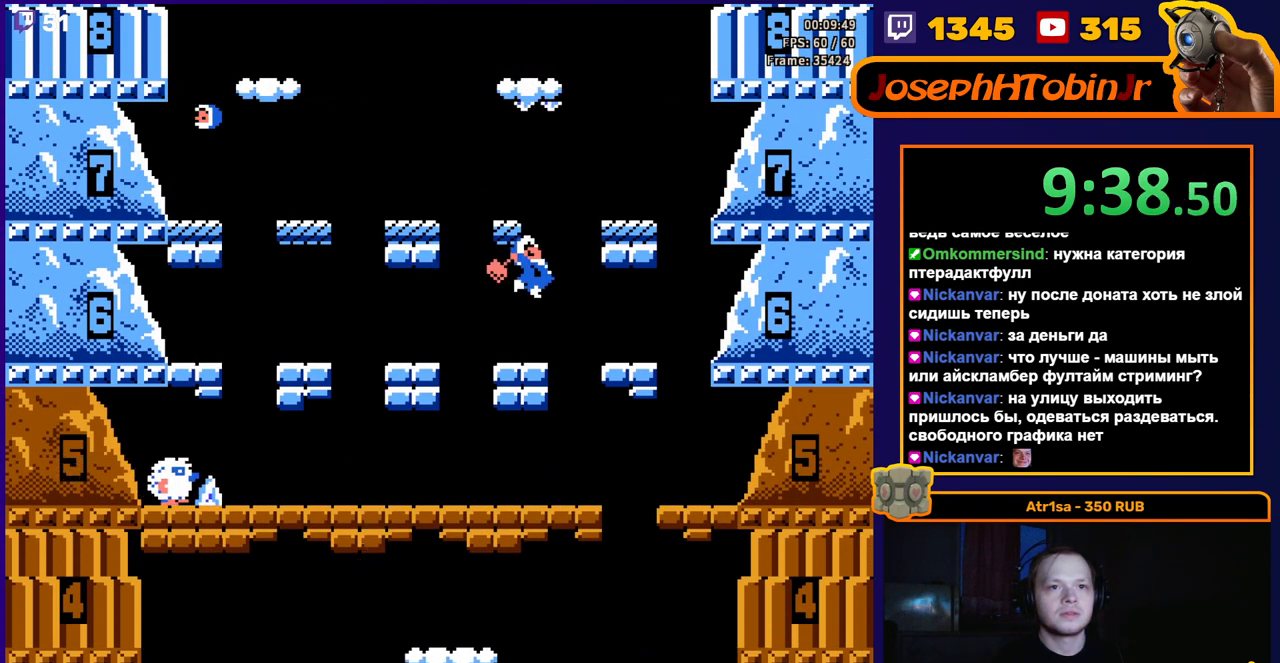
{"buttons": ["A"], "events": [[117, "A", "up"], [150, "DPAD_LEFT", "down"], [350, "DPAD_LEFT", "up"], [483, "A", "down"]]}
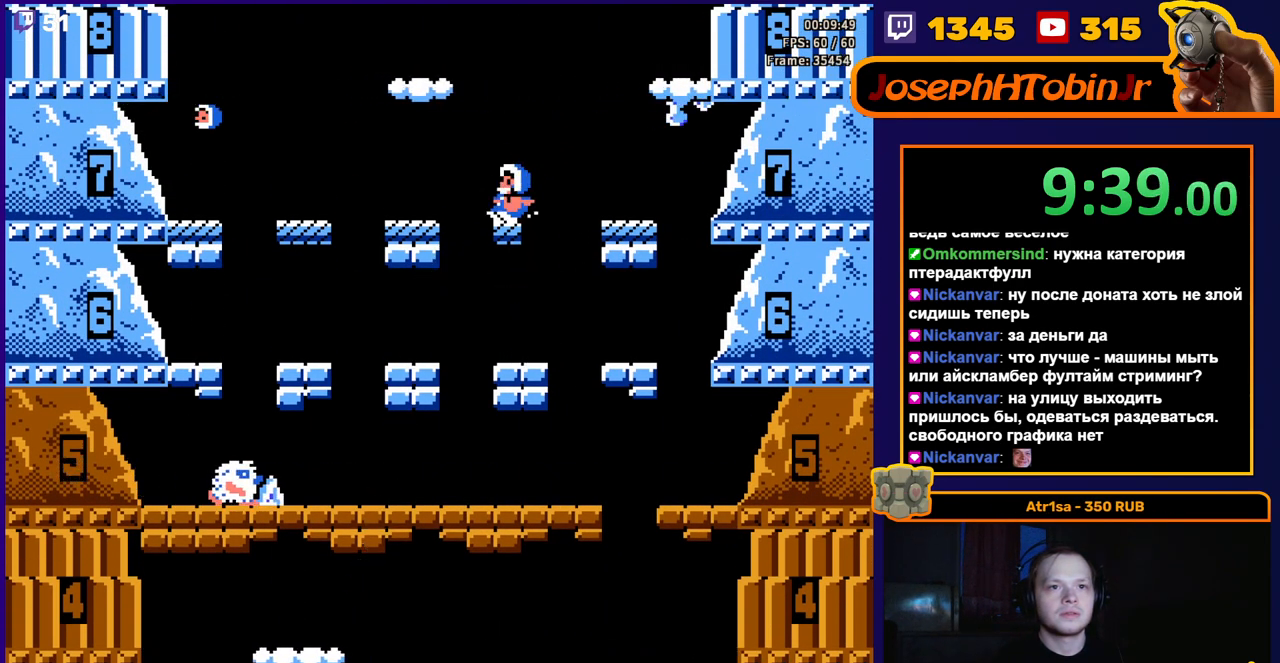
{"buttons": [], "events": [[83, "A", "up"], [133, "A", "down"], [250, "A", "up"]]}
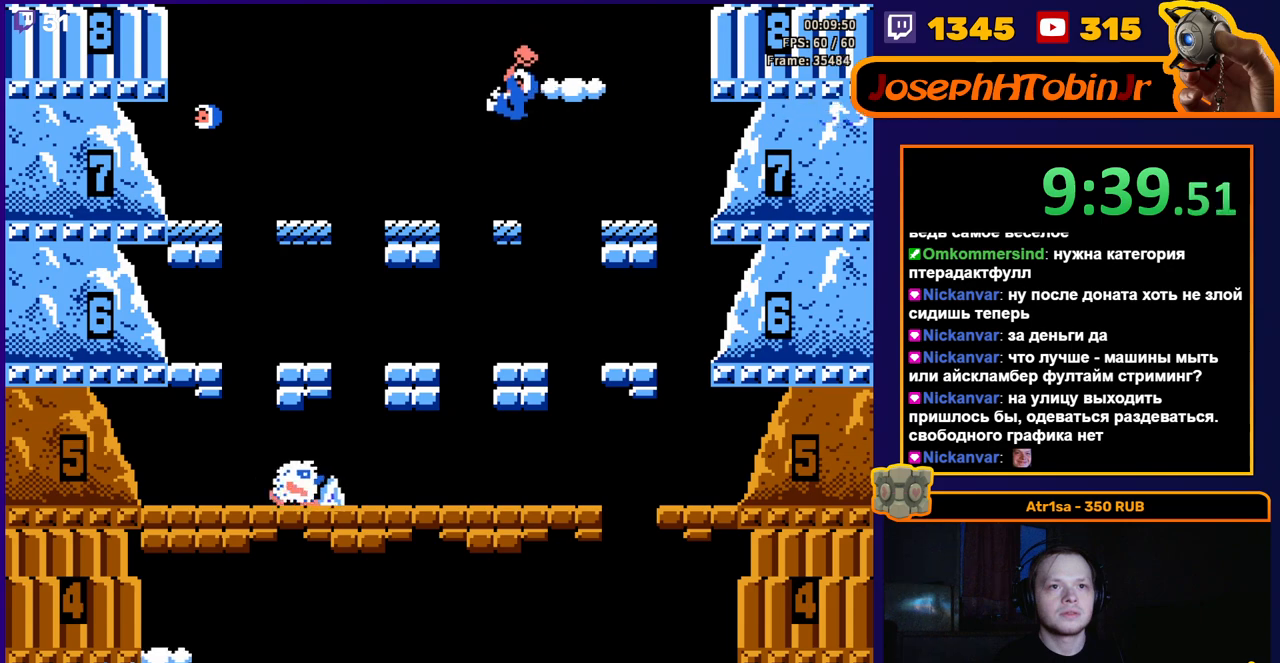
{"buttons": [], "events": []}